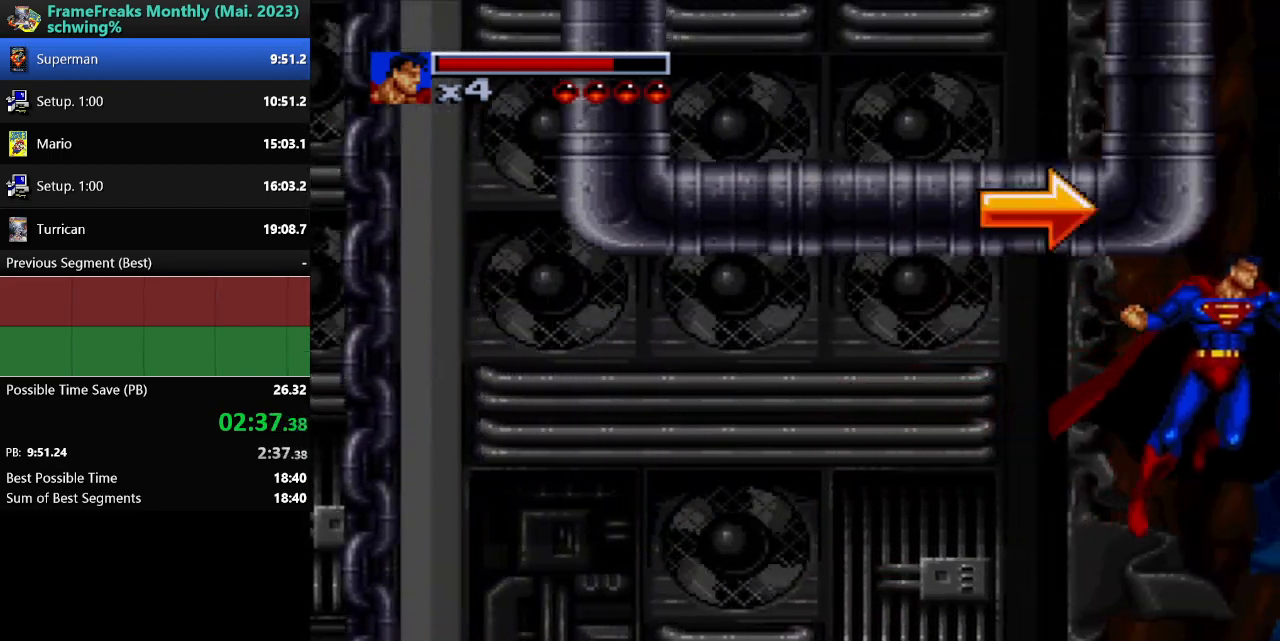
Gameplay with a controller (Nintendo layout); each line is a JSON object with the inputs held at the frame after it. "events" lists button and stick changes between this image and that frame as [ms after this image, input, new state], when the widget could be followed in between. Not read: L3 R3.
{"buttons": ["DPAD_RIGHT"], "events": [[50, "DPAD_DOWN", "down"], [183, "DPAD_DOWN", "up"]]}
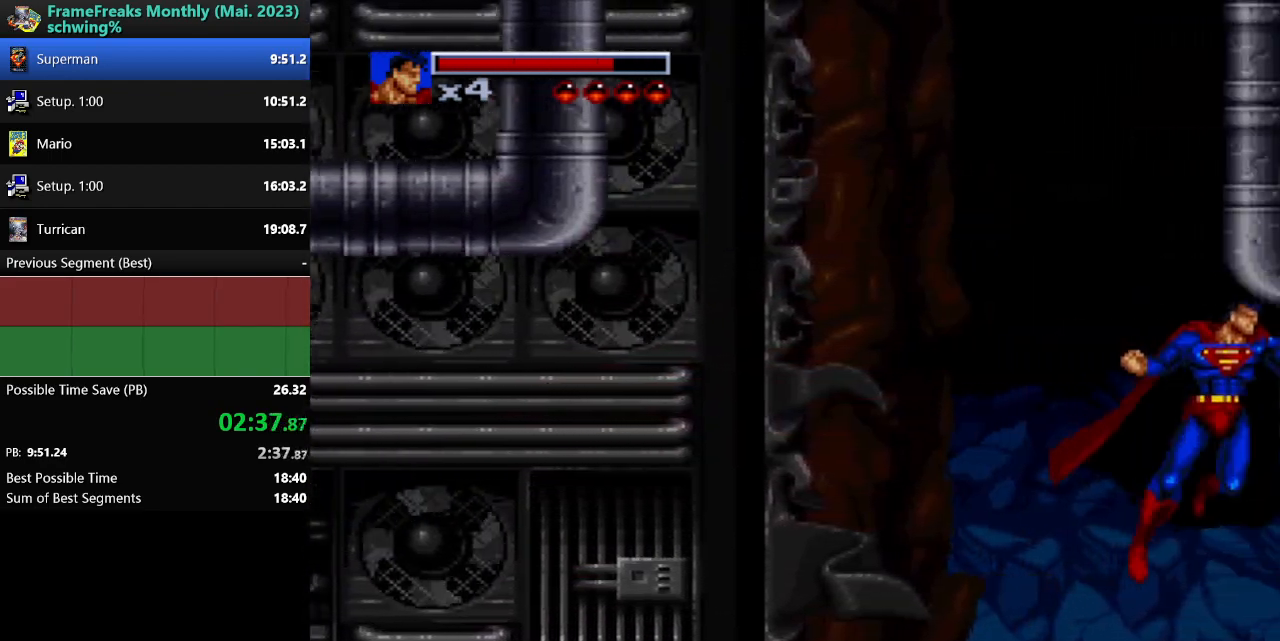
{"buttons": ["DPAD_RIGHT"], "events": []}
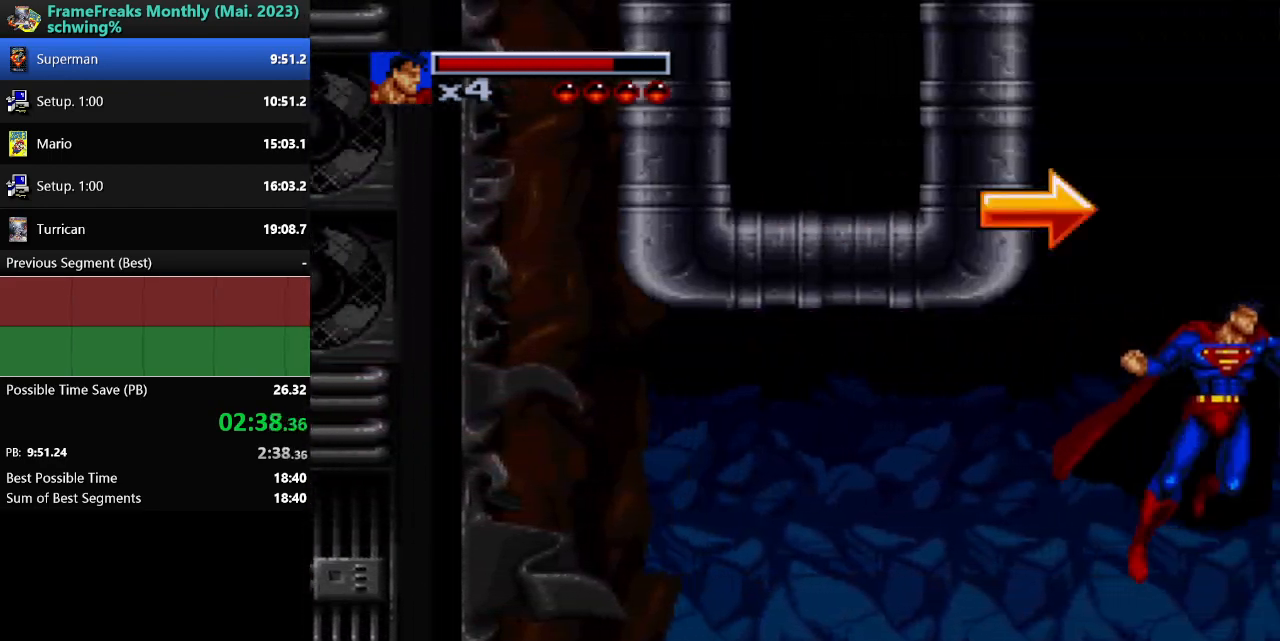
{"buttons": ["DPAD_RIGHT"], "events": []}
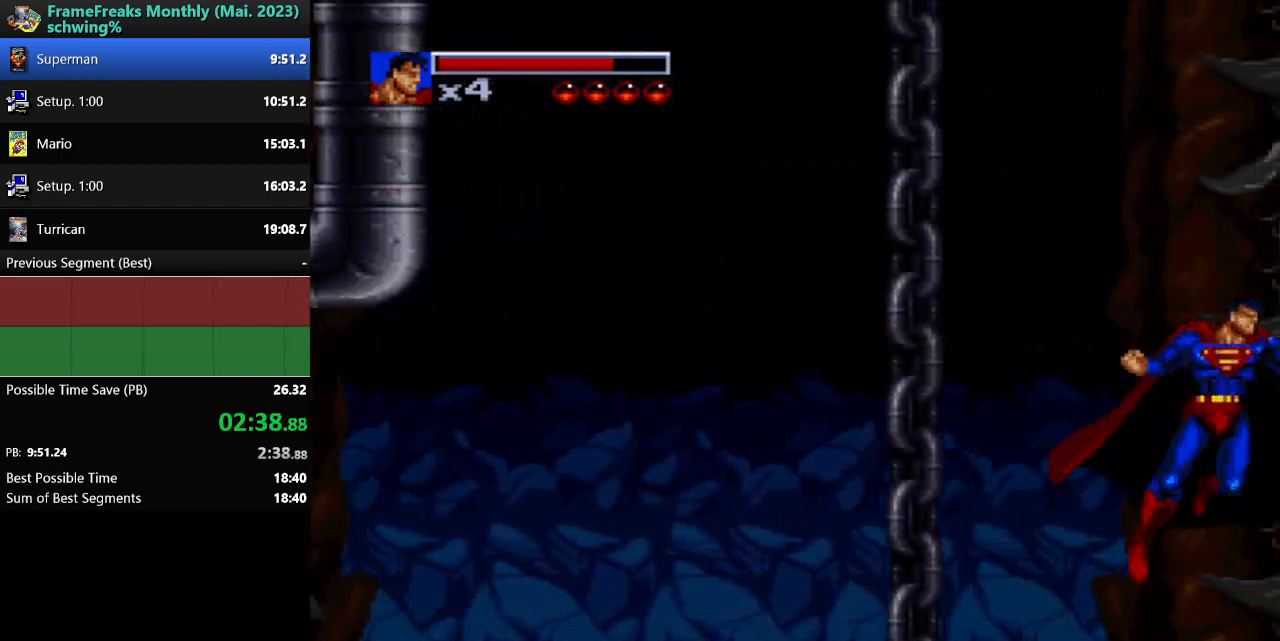
{"buttons": ["DPAD_RIGHT"], "events": []}
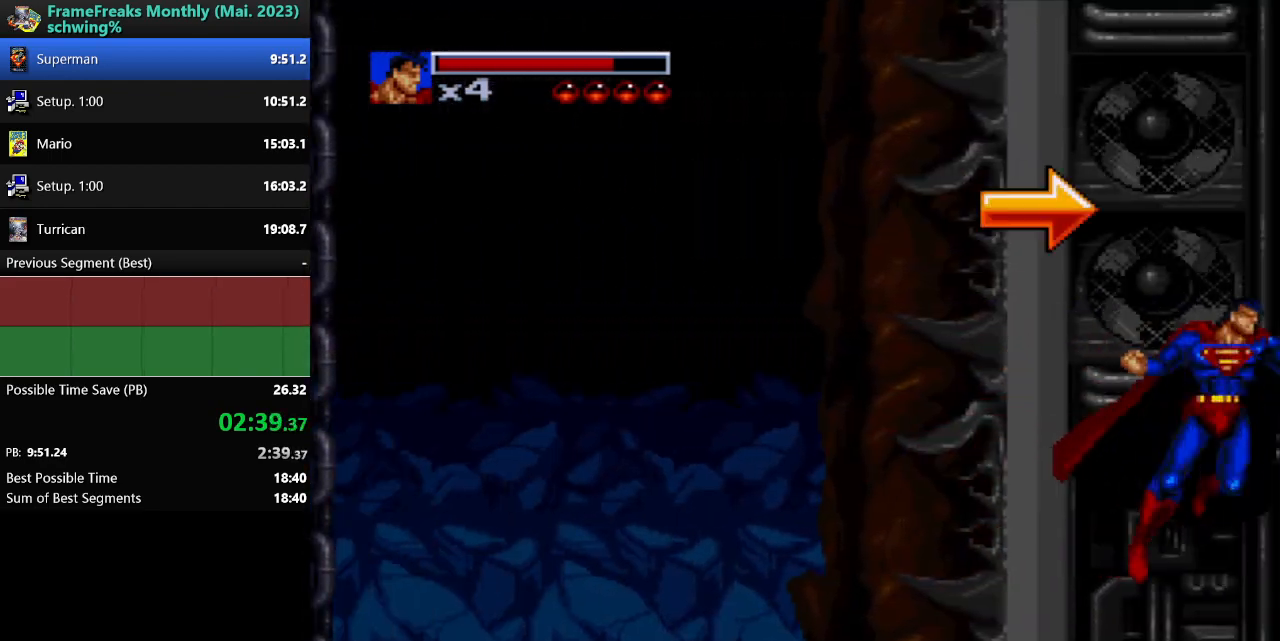
{"buttons": ["DPAD_RIGHT"], "events": []}
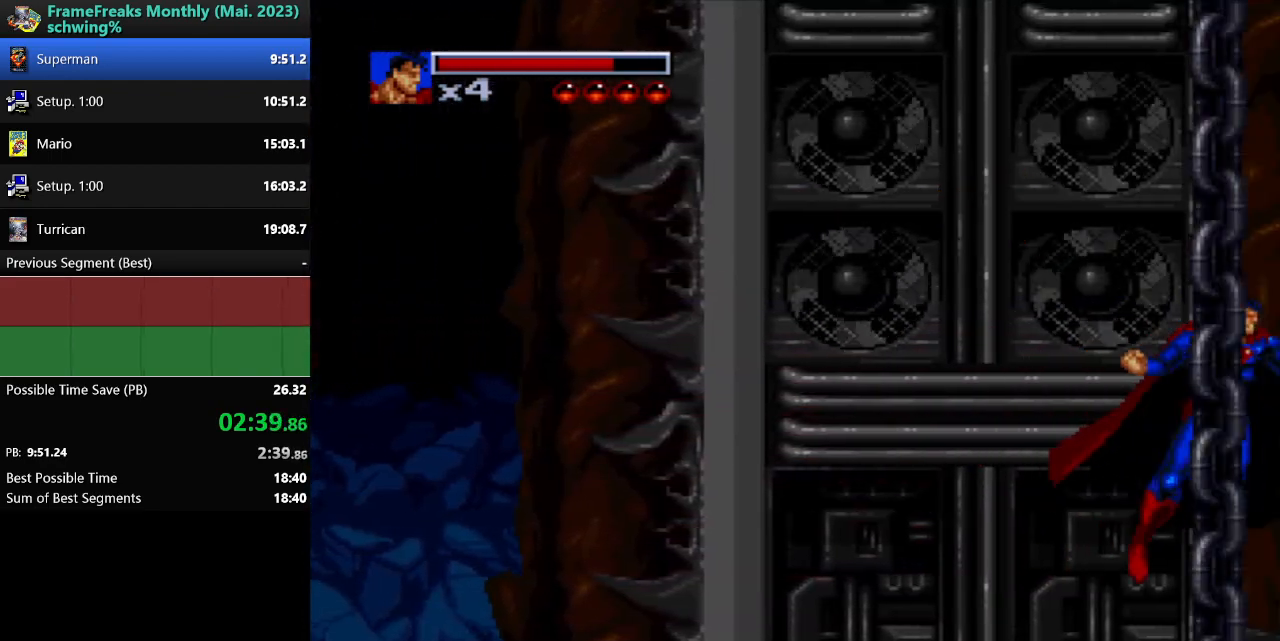
{"buttons": ["DPAD_RIGHT"], "events": [[183, "B", "down"], [283, "B", "up"]]}
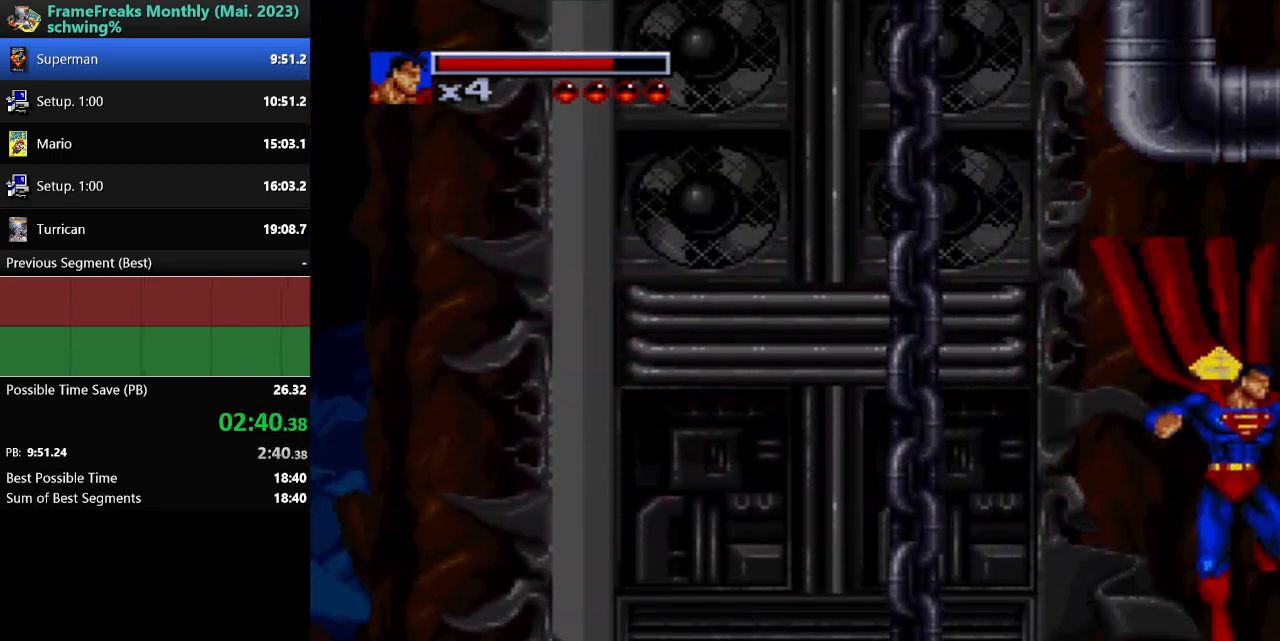
{"buttons": ["DPAD_DOWN", "DPAD_LEFT"], "events": [[117, "DPAD_DOWN", "down"], [200, "DPAD_RIGHT", "up"], [217, "DPAD_LEFT", "down"]]}
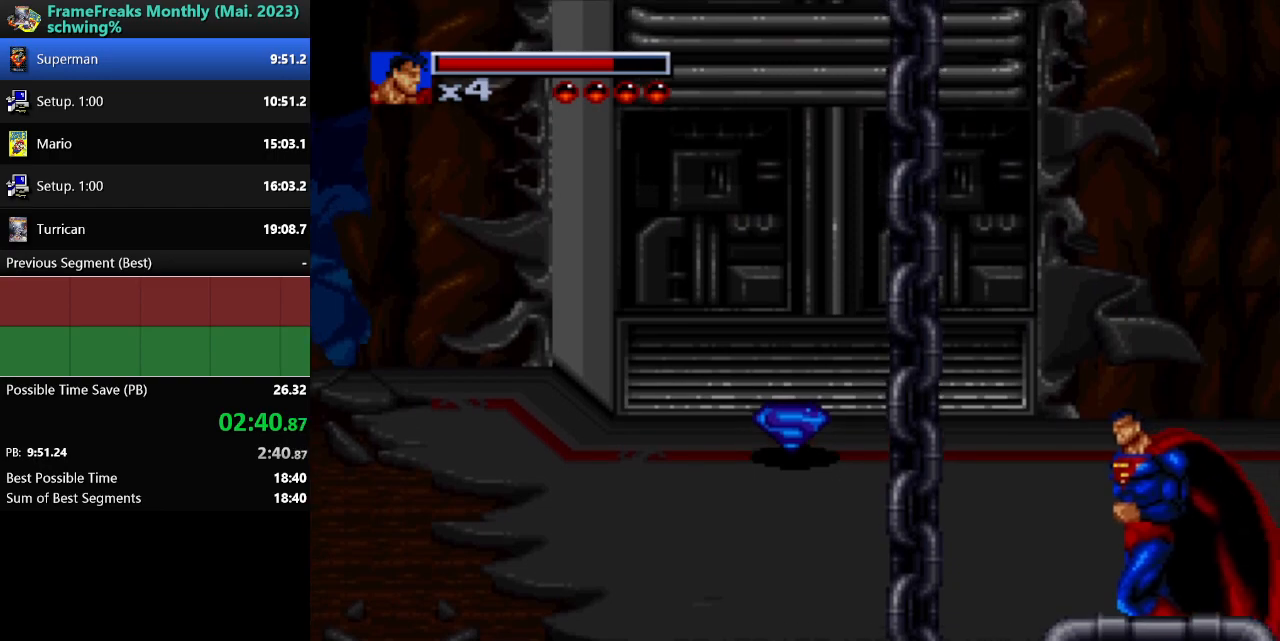
{"buttons": ["DPAD_LEFT"], "events": [[350, "DPAD_DOWN", "up"]]}
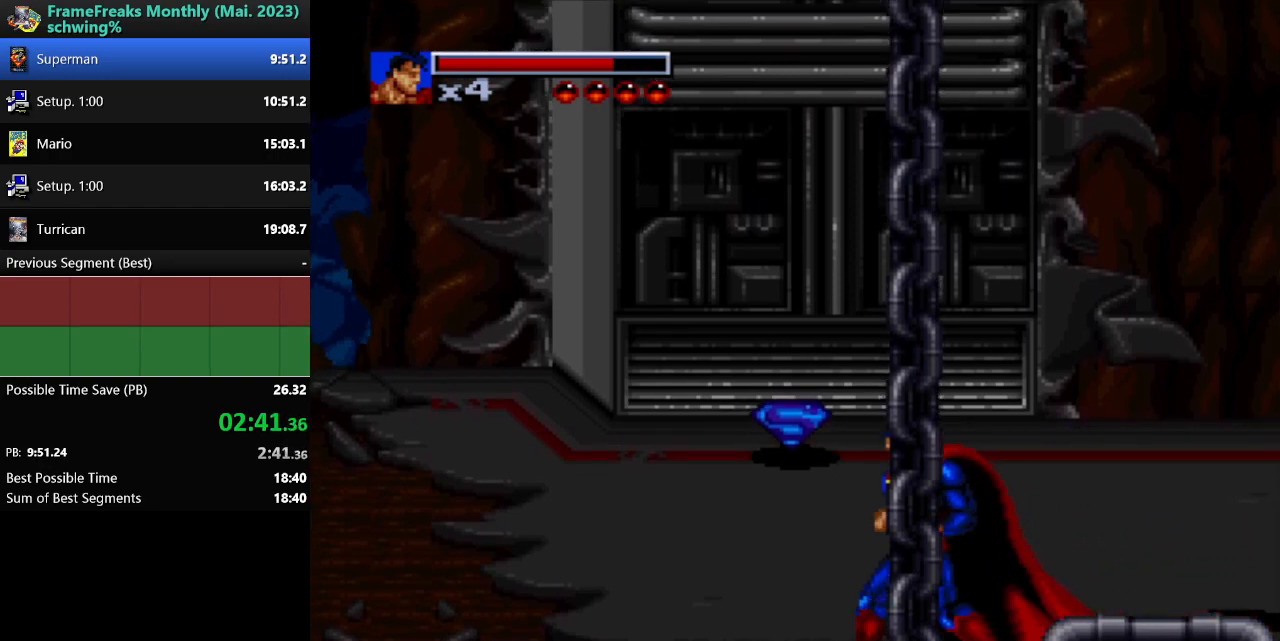
{"buttons": ["DPAD_LEFT"], "events": []}
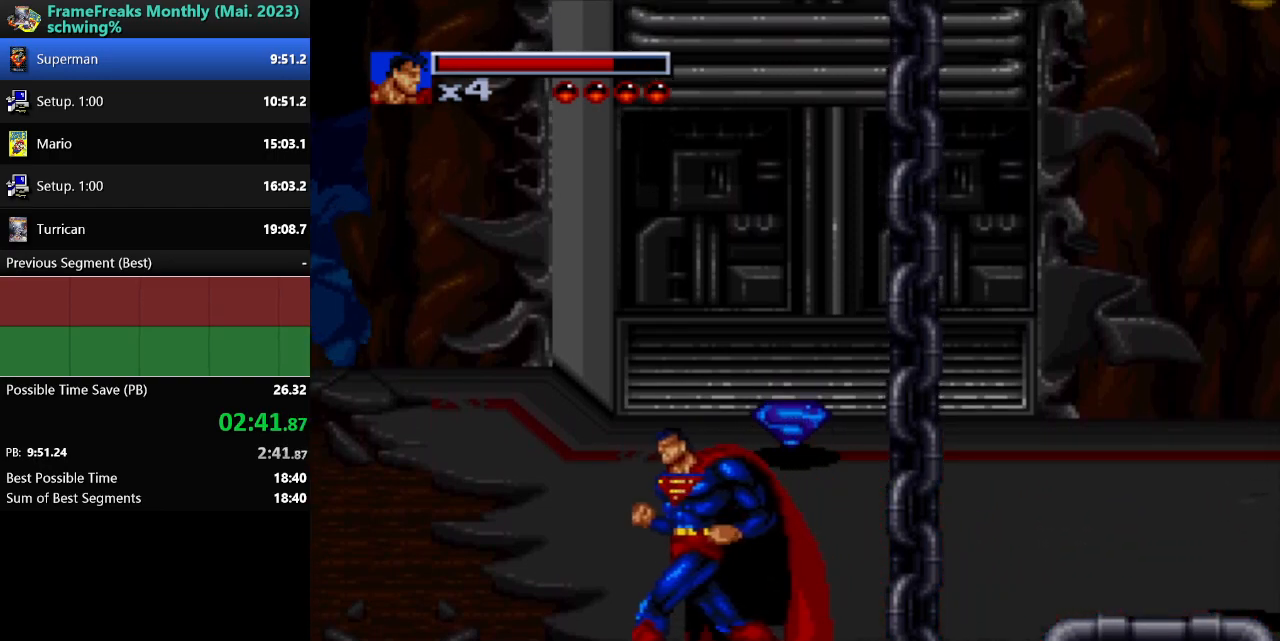
{"buttons": ["DPAD_LEFT"], "events": []}
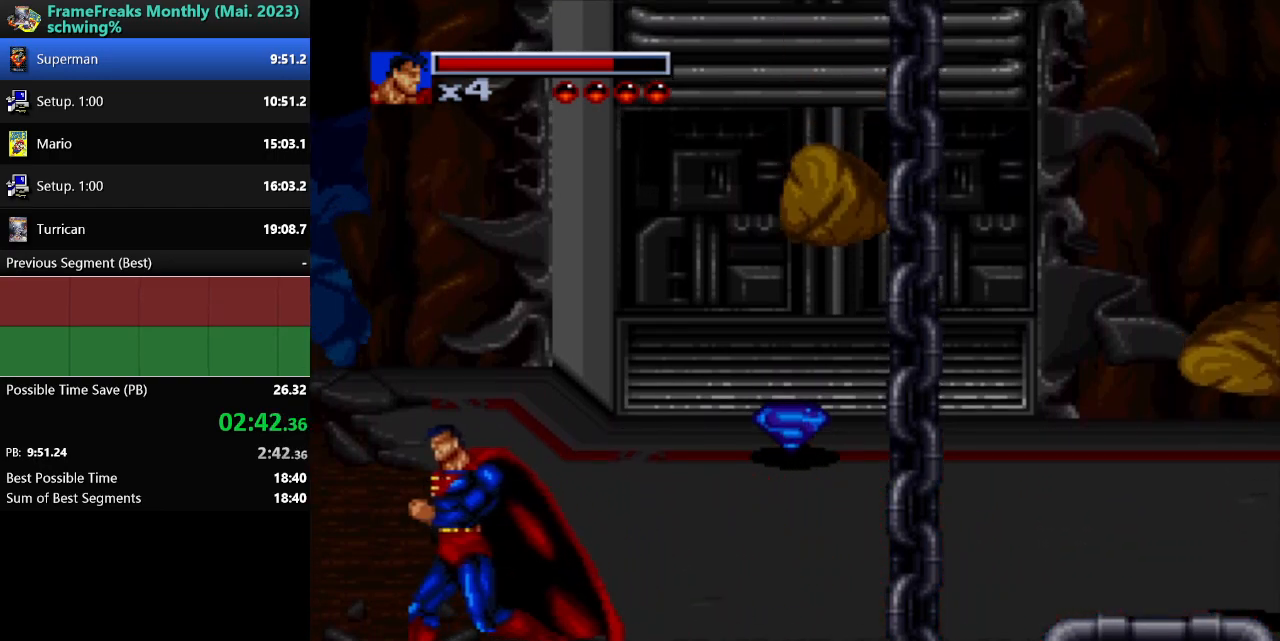
{"buttons": ["DPAD_RIGHT"], "events": [[100, "DPAD_UP", "down"], [200, "DPAD_LEFT", "up"], [217, "DPAD_RIGHT", "down"], [250, "DPAD_UP", "up"]]}
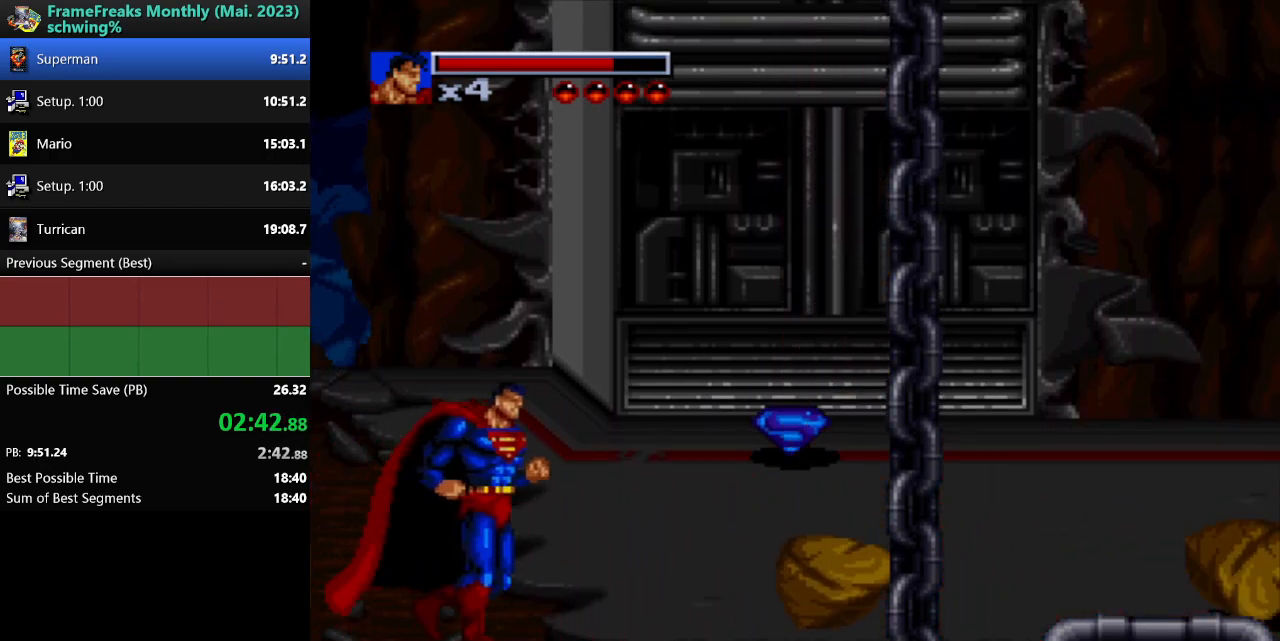
{"buttons": ["DPAD_RIGHT"], "events": []}
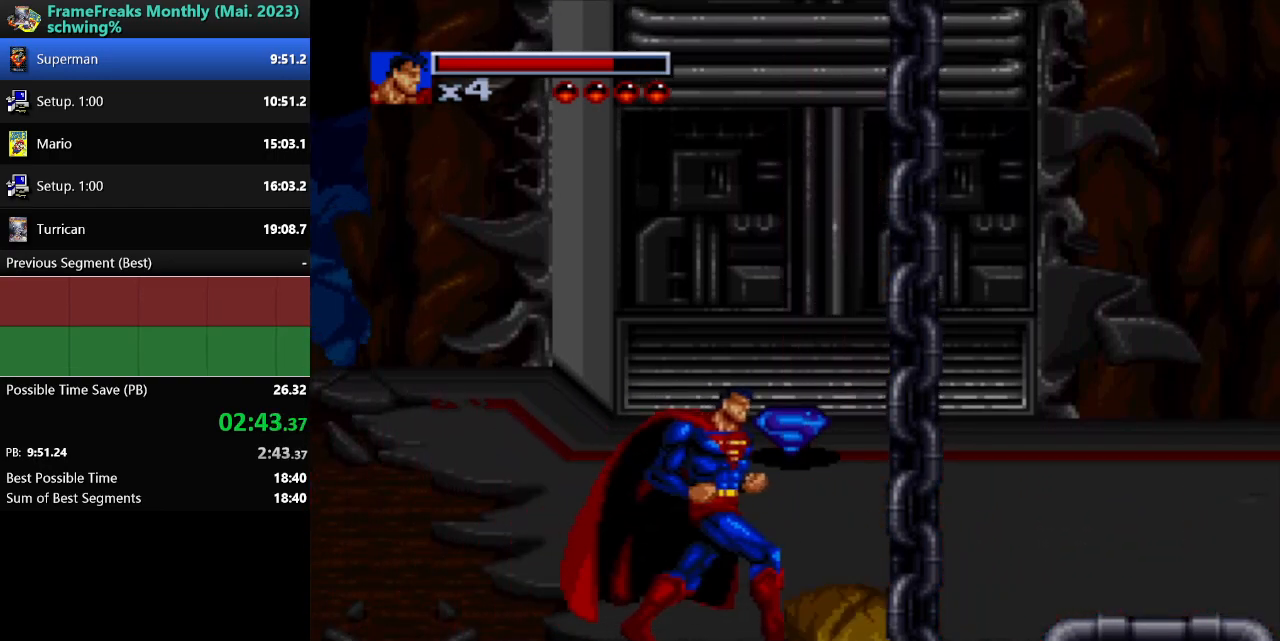
{"buttons": ["DPAD_RIGHT"], "events": []}
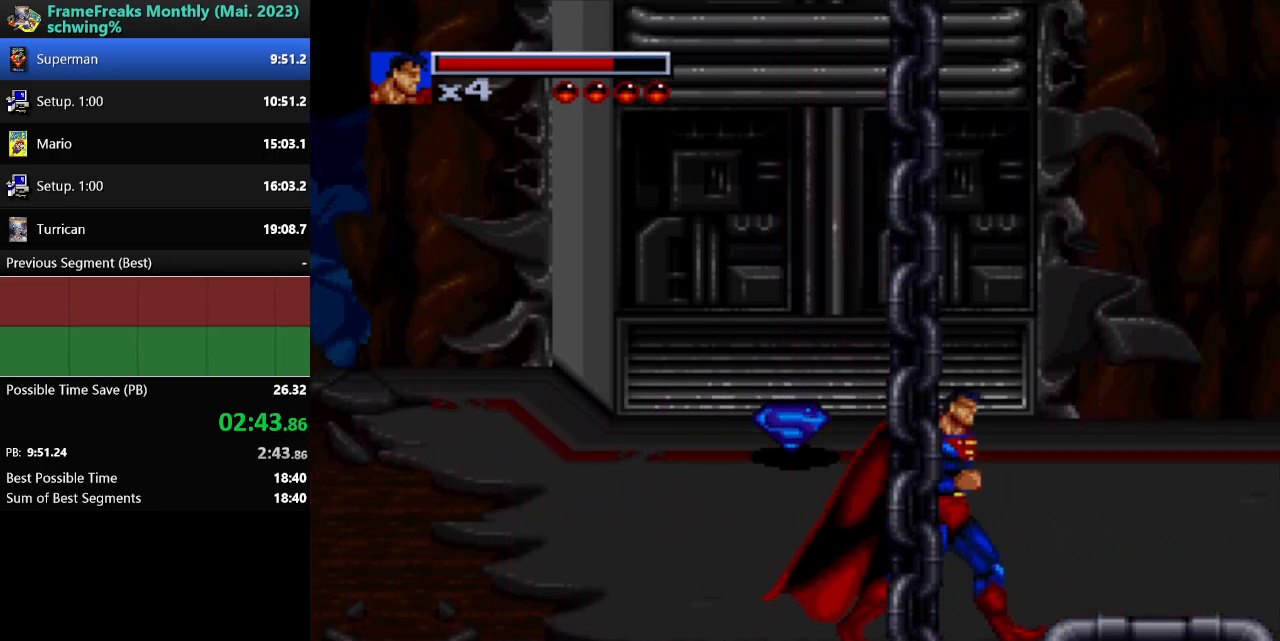
{"buttons": ["DPAD_UP", "DPAD_RIGHT"], "events": [[500, "DPAD_UP", "down"]]}
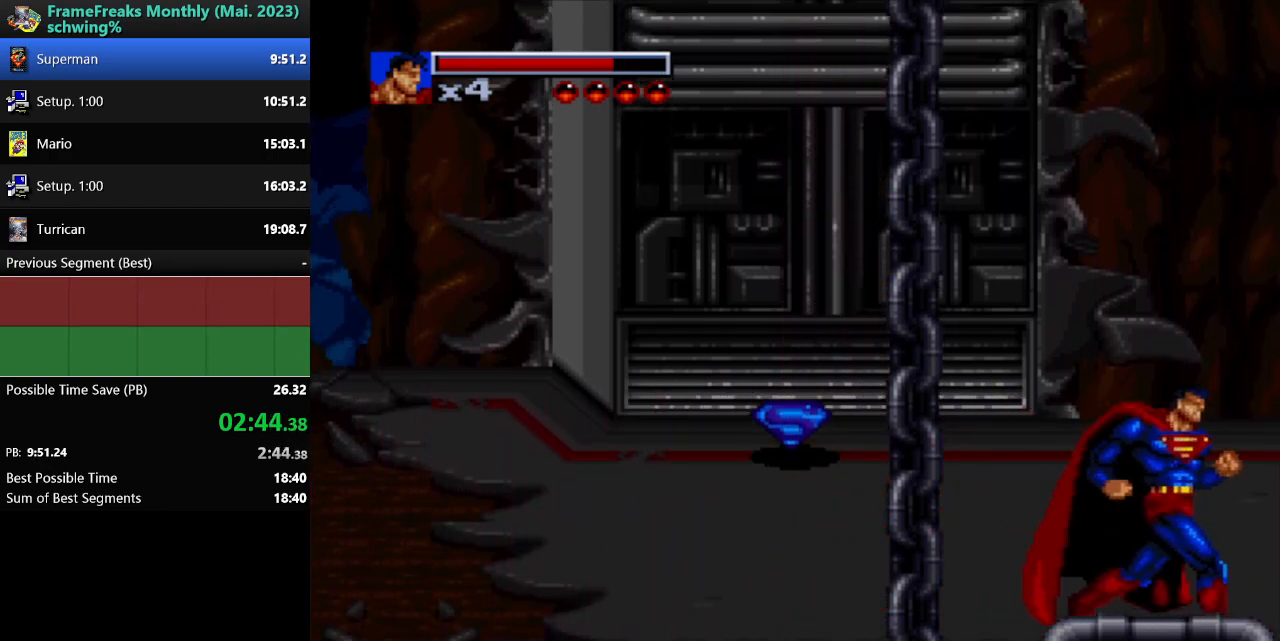
{"buttons": ["DPAD_LEFT"], "events": [[83, "DPAD_RIGHT", "up"], [100, "DPAD_LEFT", "down"], [167, "DPAD_UP", "up"]]}
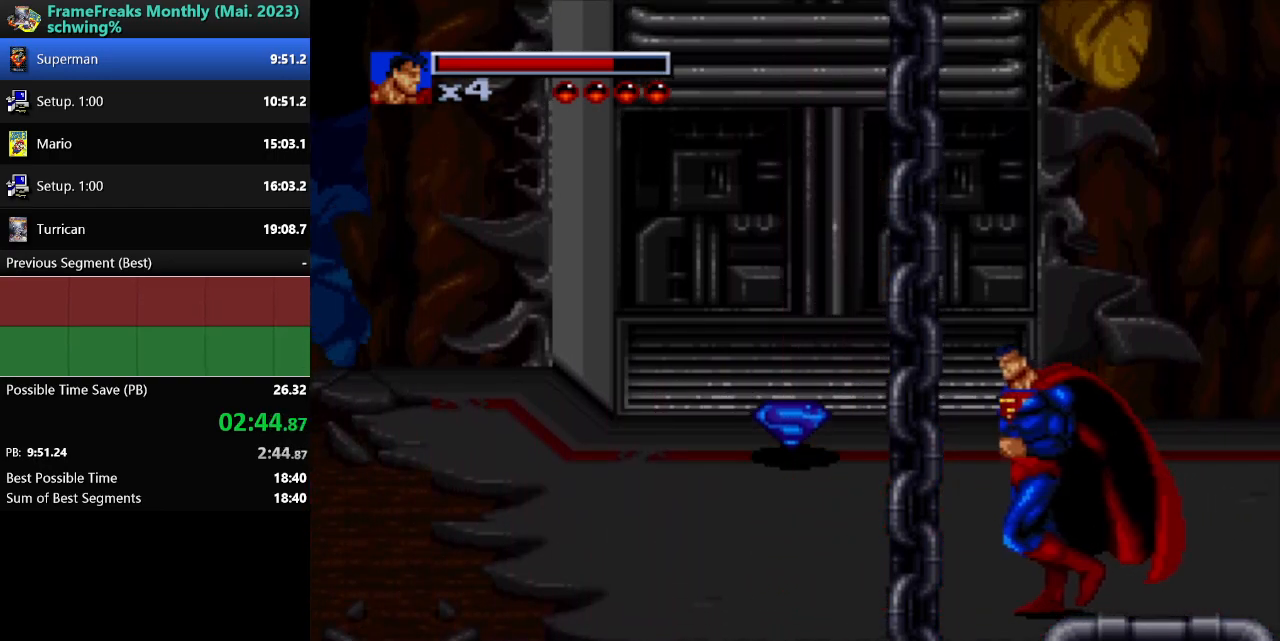
{"buttons": ["DPAD_LEFT"], "events": []}
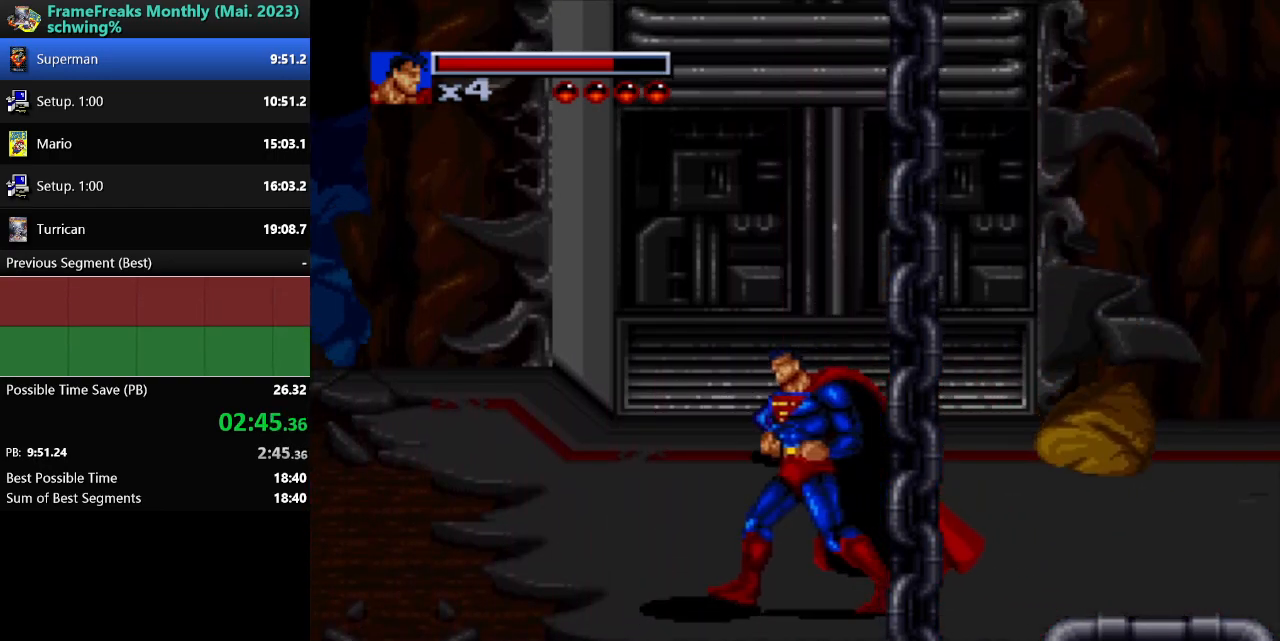
{"buttons": ["DPAD_LEFT"], "events": []}
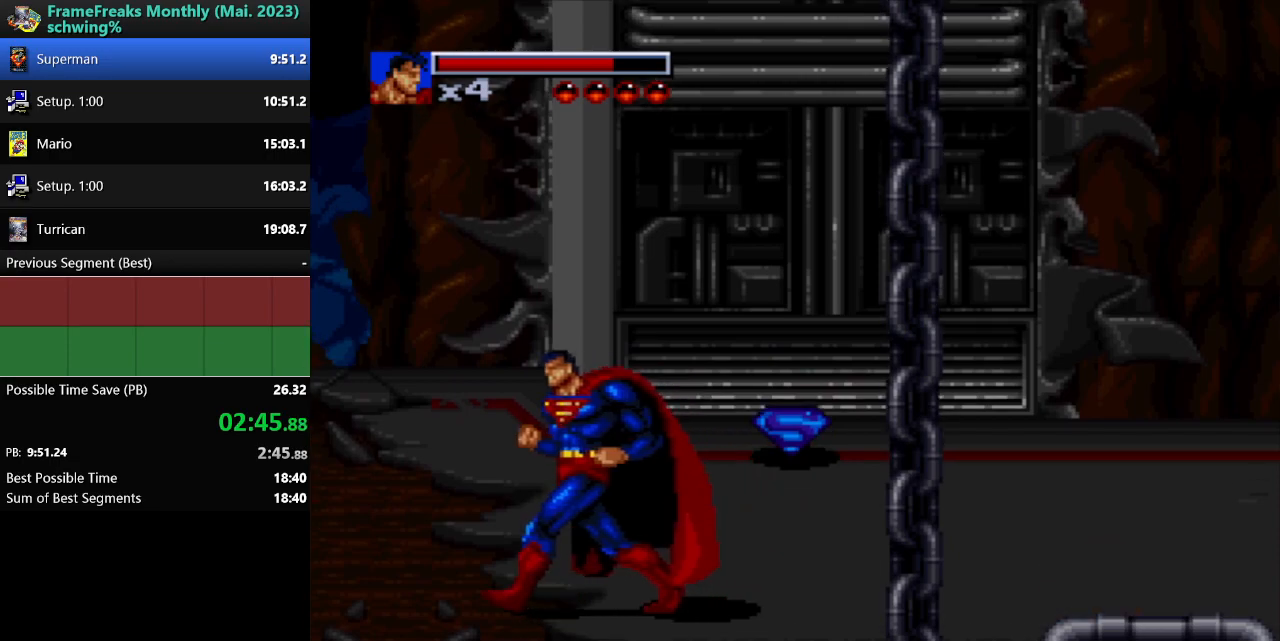
{"buttons": ["DPAD_RIGHT"], "events": [[267, "DPAD_UP", "down"], [450, "DPAD_LEFT", "up"], [450, "DPAD_RIGHT", "down"], [500, "DPAD_UP", "up"]]}
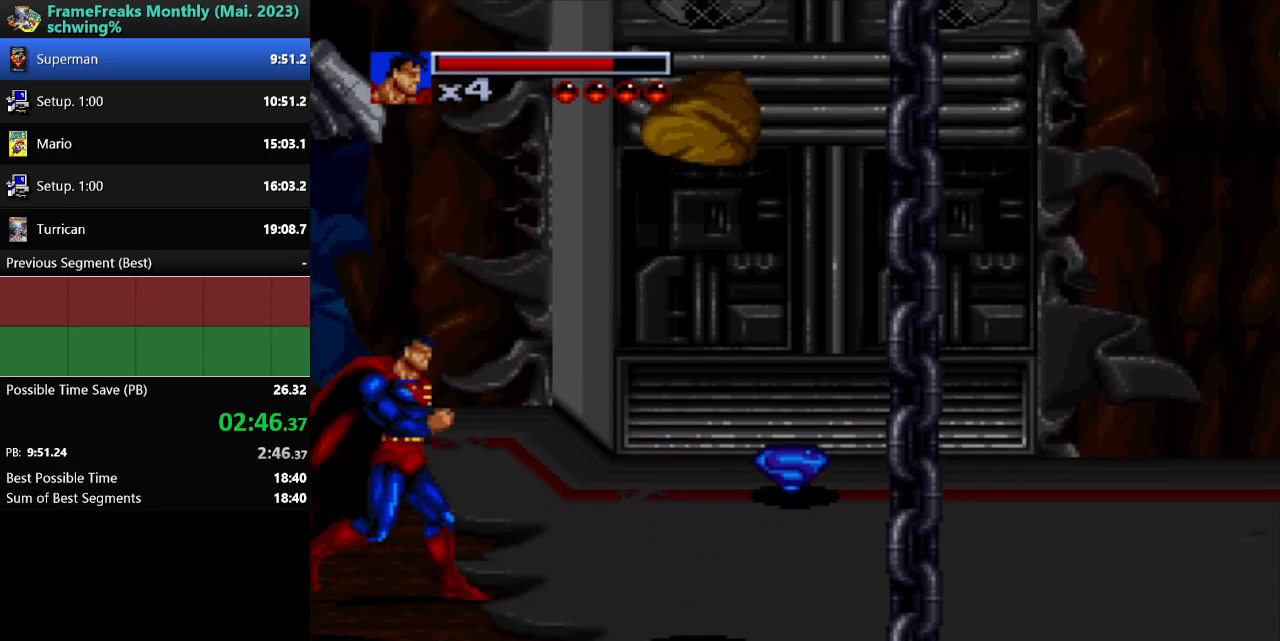
{"buttons": ["DPAD_RIGHT"], "events": []}
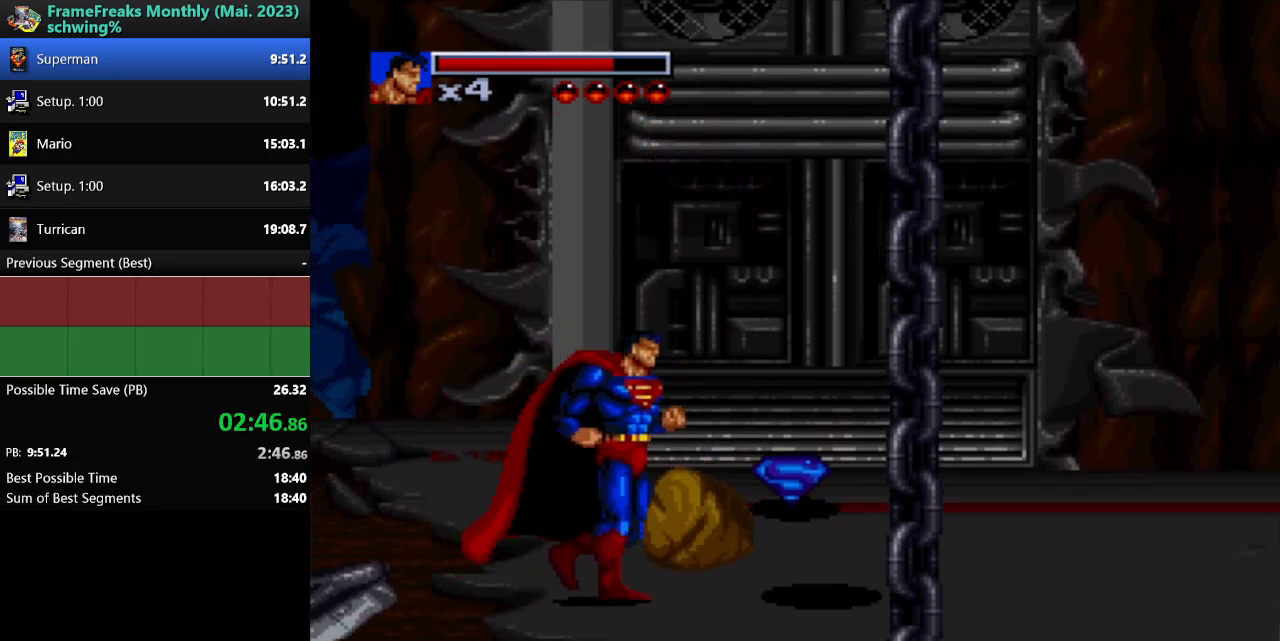
{"buttons": ["DPAD_RIGHT"], "events": []}
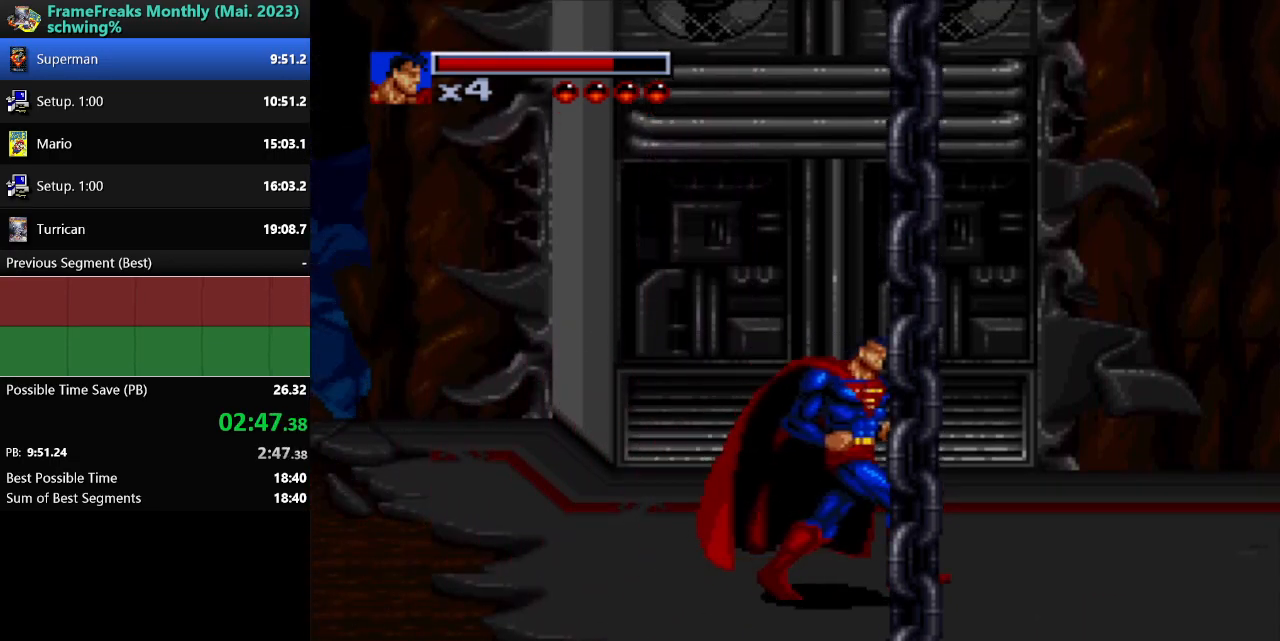
{"buttons": ["DPAD_UP", "DPAD_RIGHT"], "events": [[500, "DPAD_UP", "down"]]}
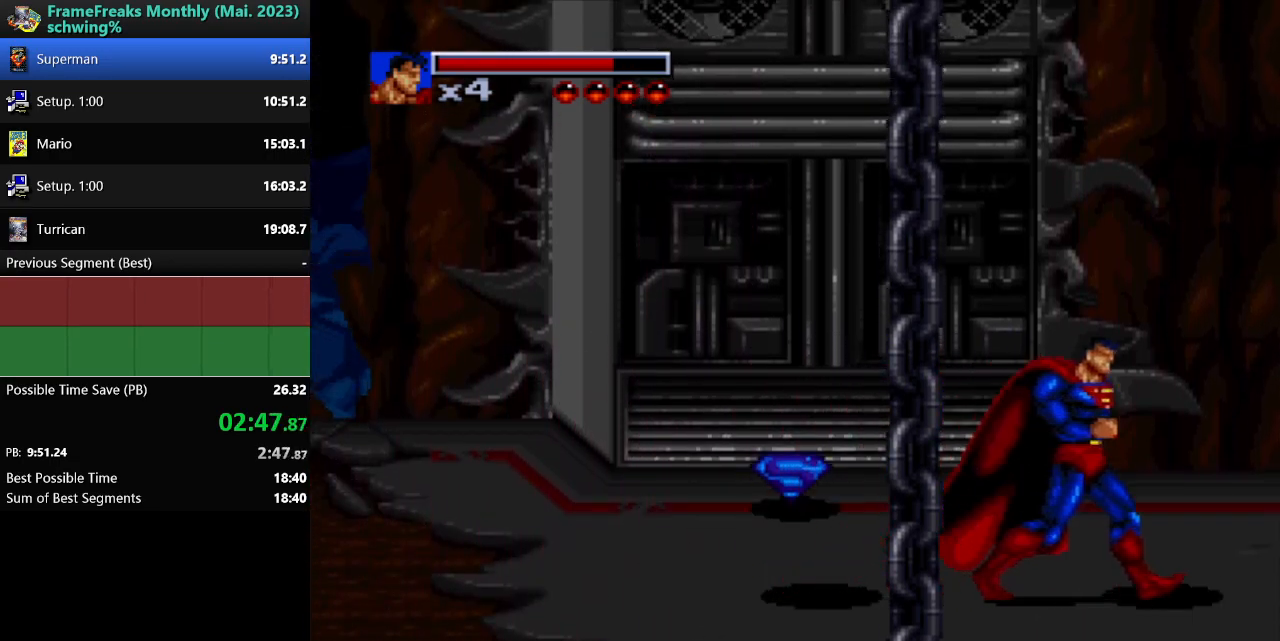
{"buttons": ["DPAD_LEFT"], "events": [[117, "DPAD_RIGHT", "up"], [183, "DPAD_LEFT", "down"], [250, "DPAD_UP", "up"]]}
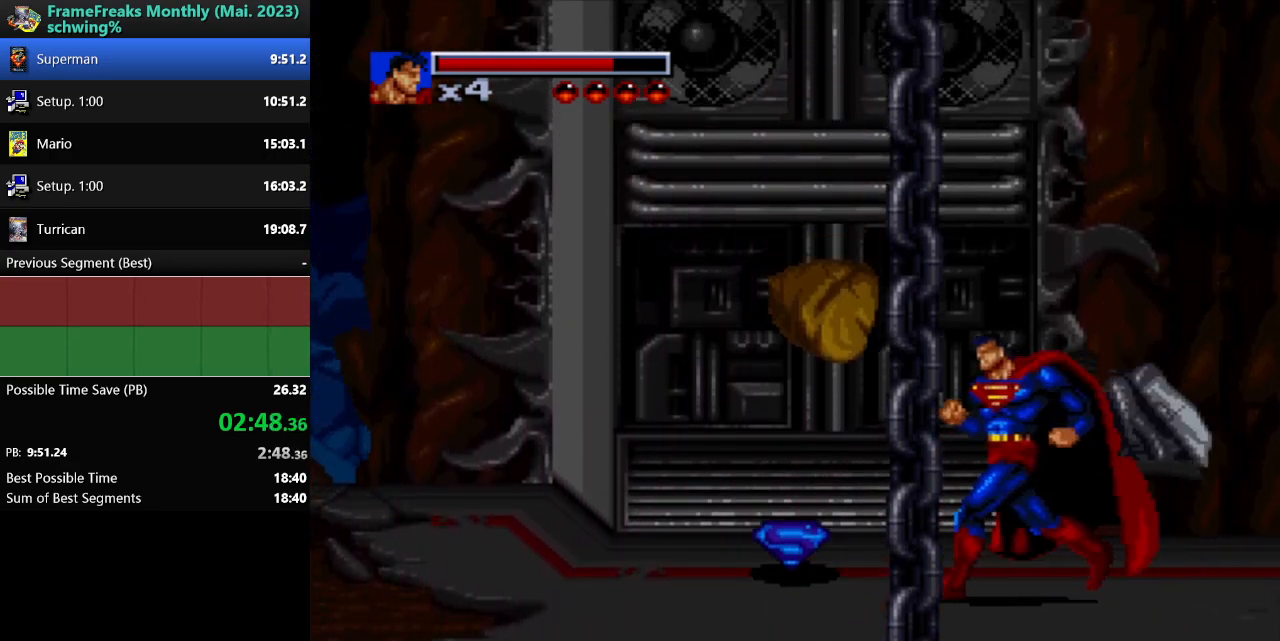
{"buttons": ["DPAD_LEFT"], "events": []}
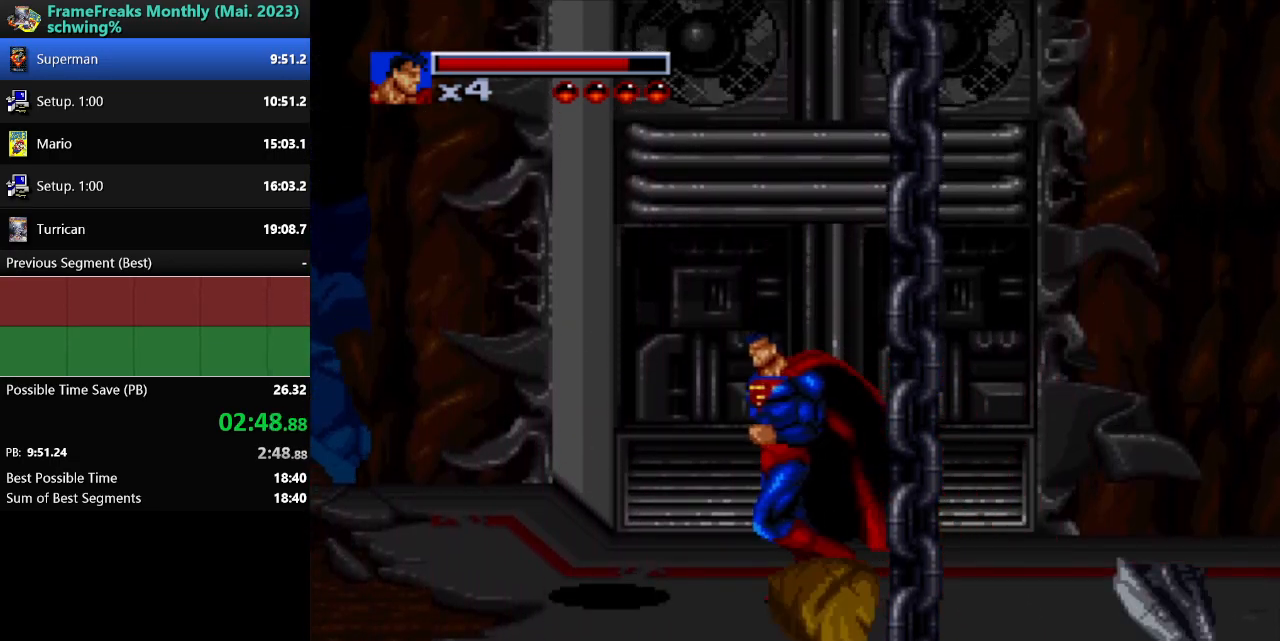
{"buttons": ["DPAD_LEFT"], "events": []}
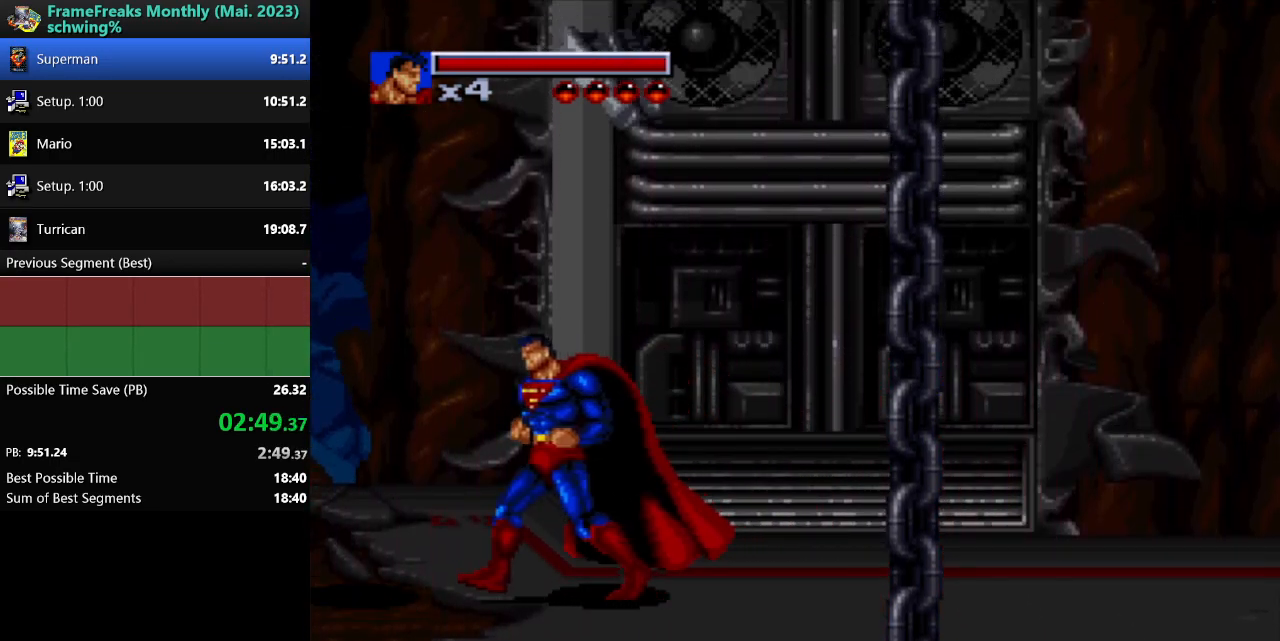
{"buttons": ["DPAD_DOWN", "DPAD_RIGHT"], "events": [[33, "DPAD_DOWN", "down"], [117, "DPAD_LEFT", "up"], [233, "DPAD_RIGHT", "down"]]}
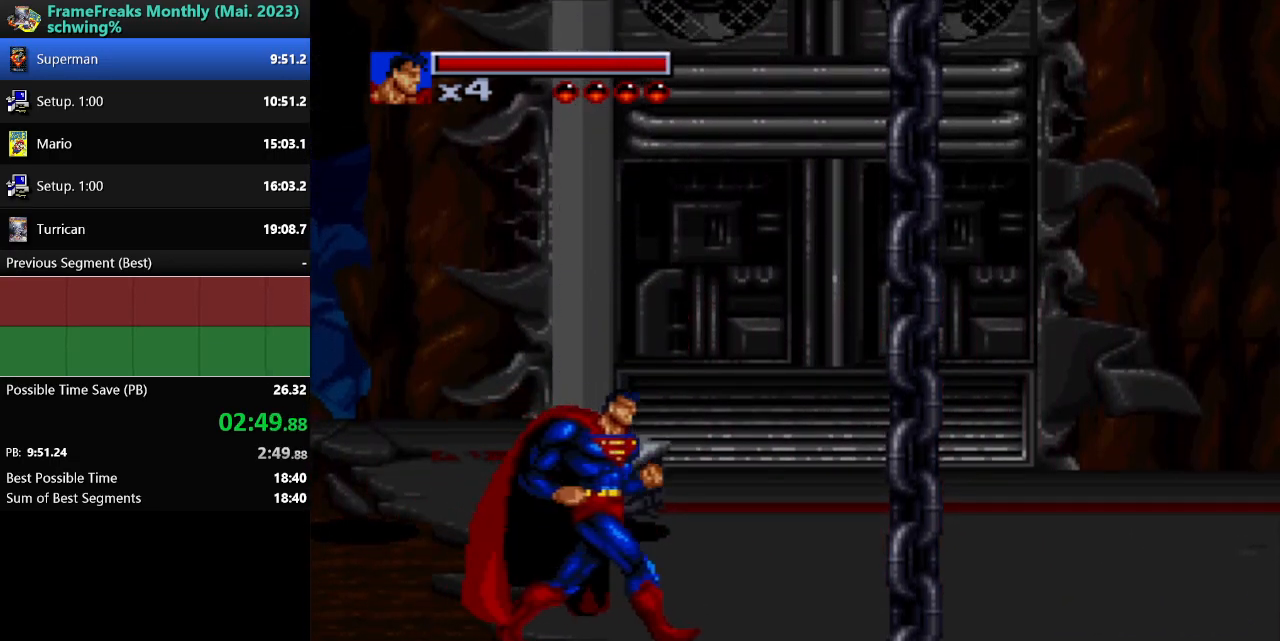
{"buttons": ["DPAD_RIGHT"], "events": [[317, "DPAD_DOWN", "up"]]}